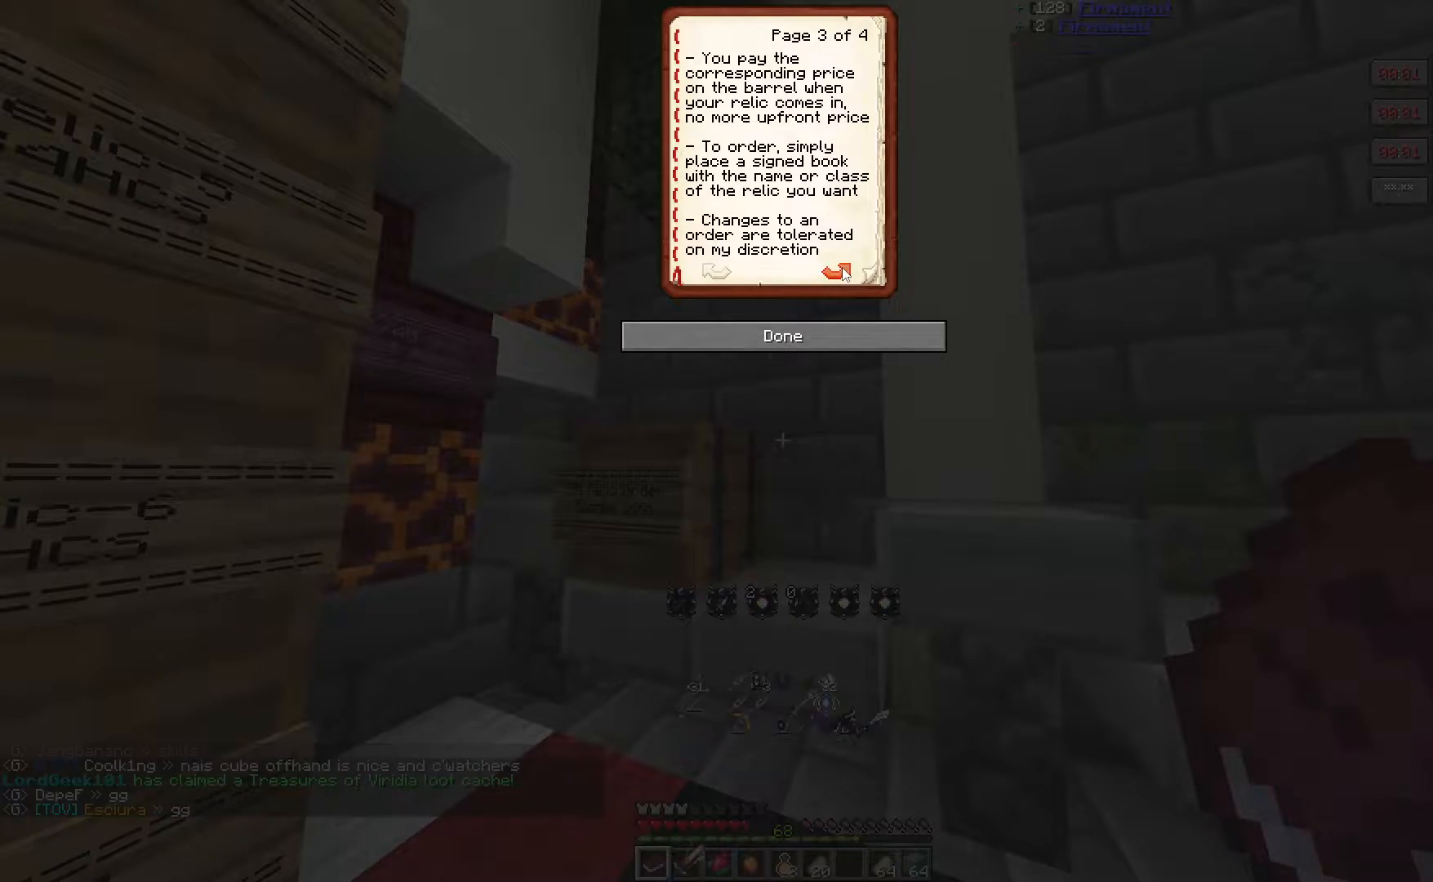
Gameplay with keyboard and mouse; each line is a JSON object with the keys and mouse buttons held at the frame after it. "events" lists presses ("down") and releases ("up") of "a", "d", "s", "w", "mouse_left" and "mouse_right" between this image and that frame as [ms after this image, input, new state], when the widget could be followed in between. "mouse_left", "mouse_right" = the "left", "right" buttons of the "mouse" list. No other keys are recorded. Fast repeated clicks can show as one long hold. Mouse movement is not recorded.
{"keys": [], "mouse": ["right"], "events": [[467, "mouse_right", "down"]]}
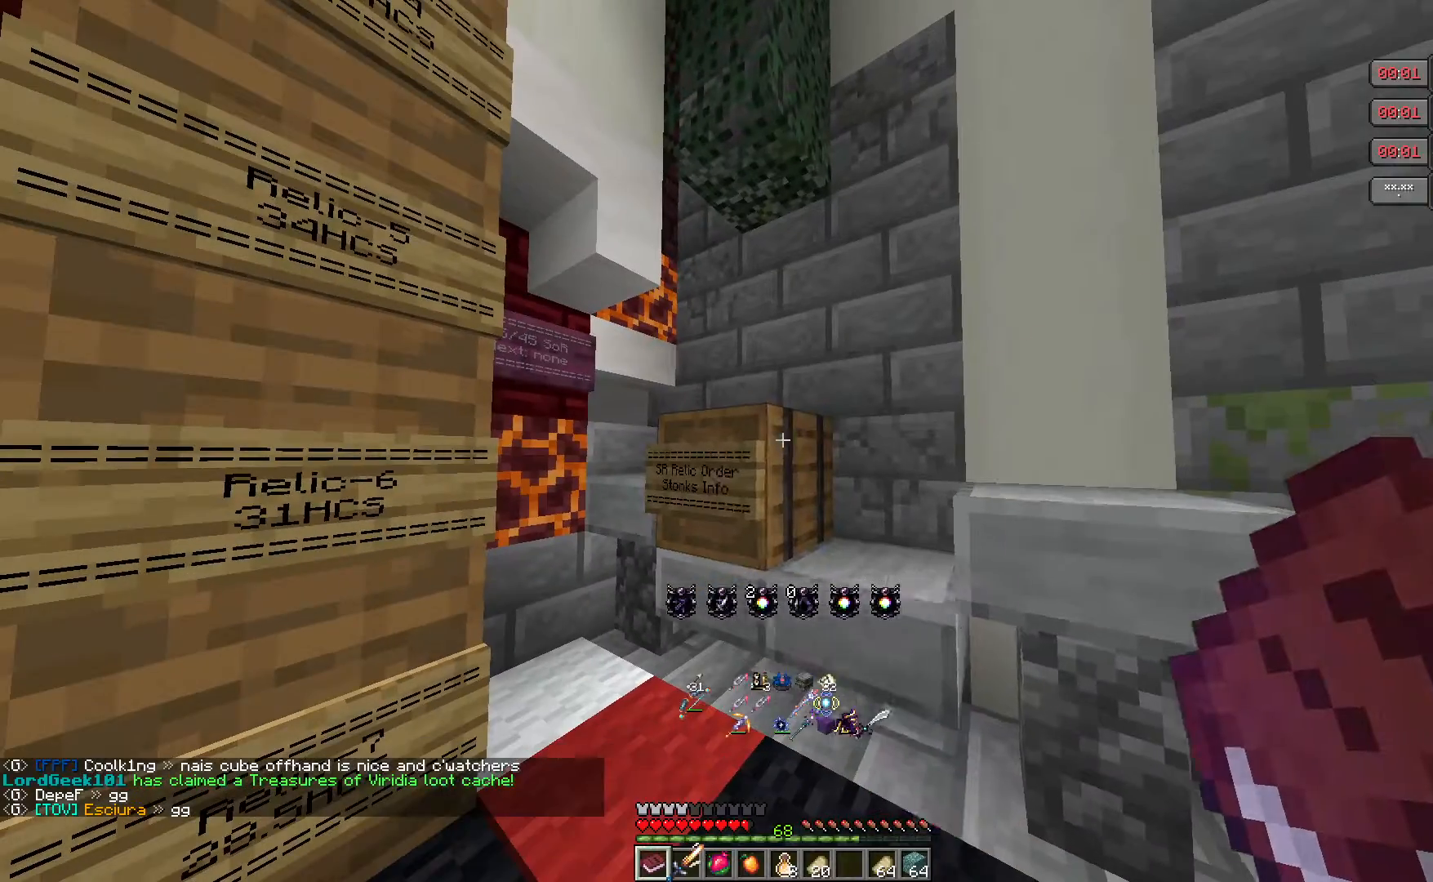
{"keys": [], "mouse": [], "events": [[167, "mouse_right", "up"]]}
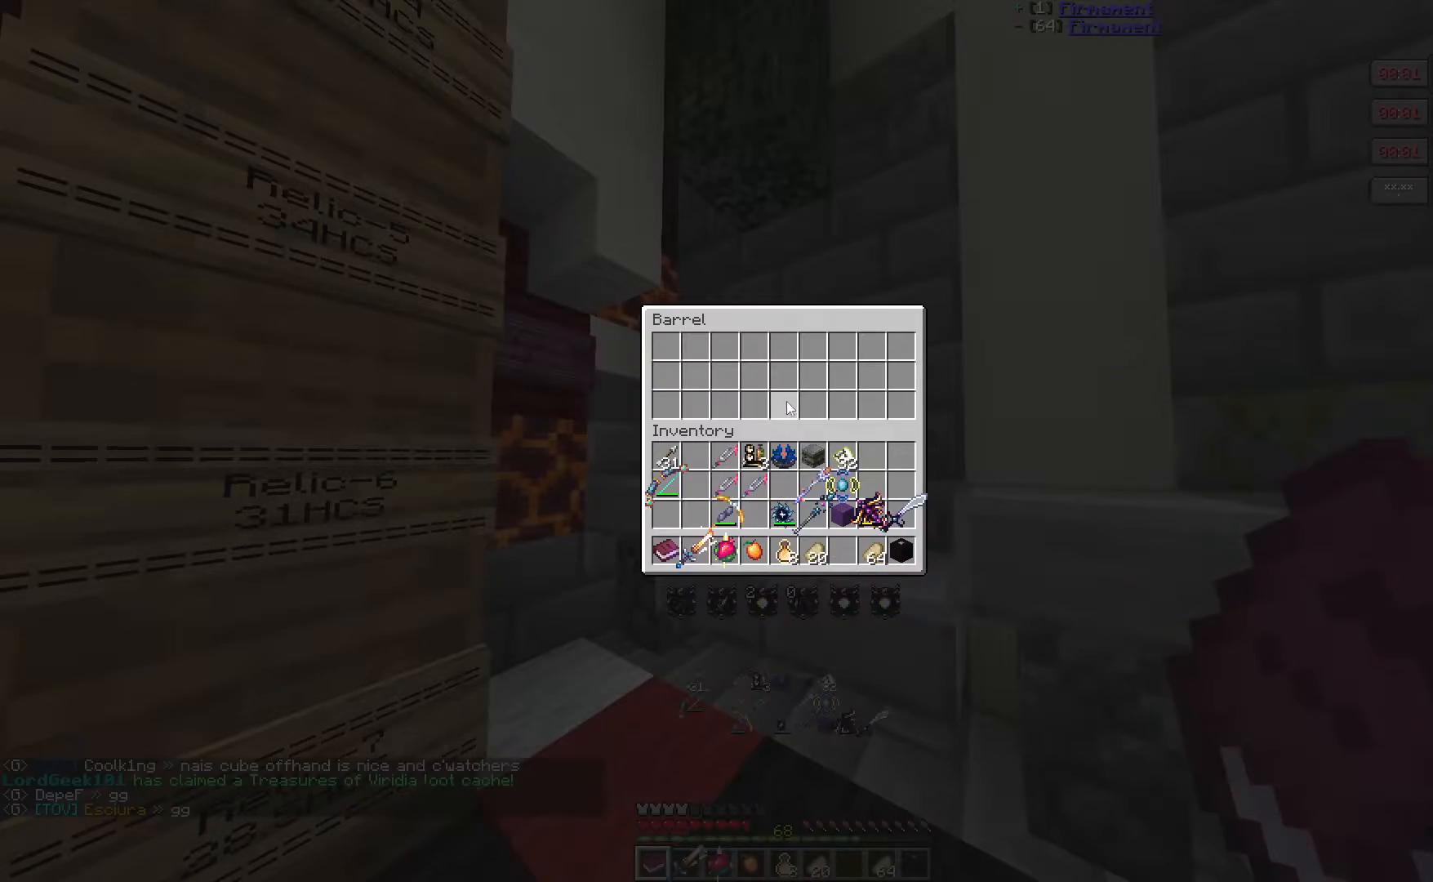
{"keys": [], "mouse": [], "events": []}
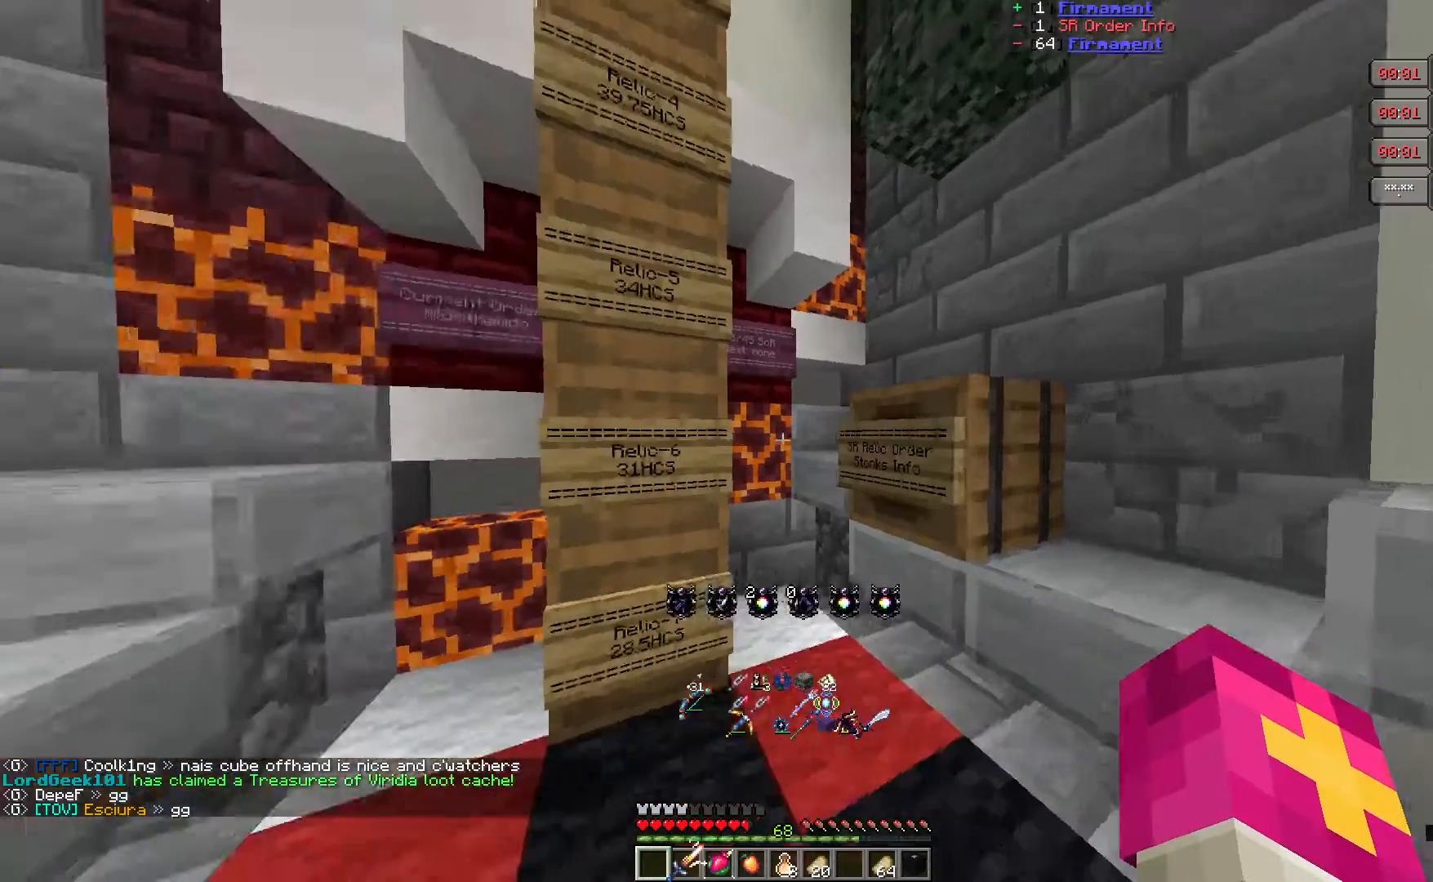
{"keys": [], "mouse": ["right"], "events": [[483, "mouse_right", "down"]]}
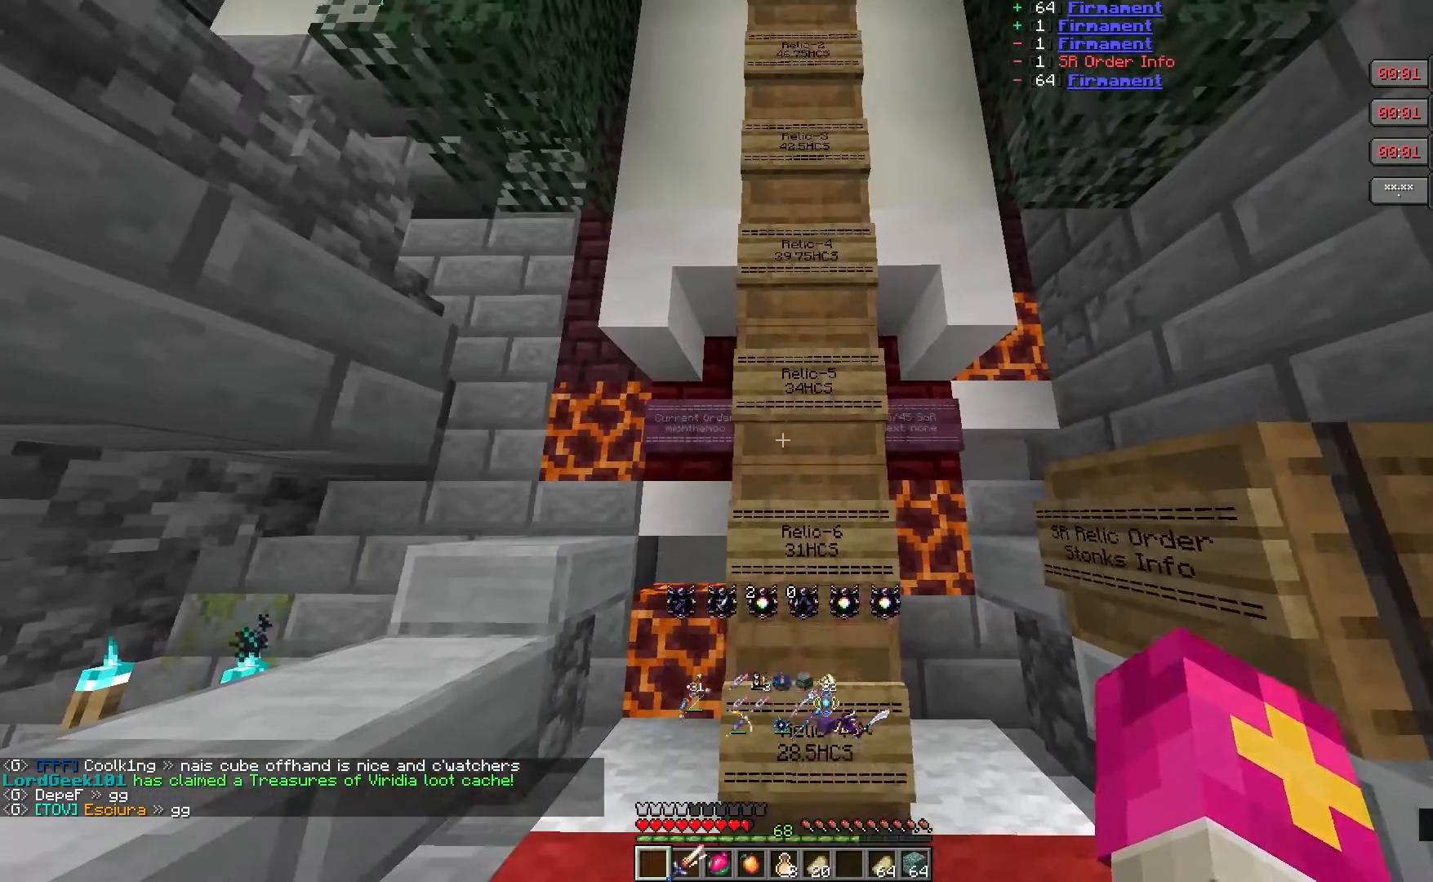
{"keys": [], "mouse": [], "events": [[200, "mouse_right", "up"]]}
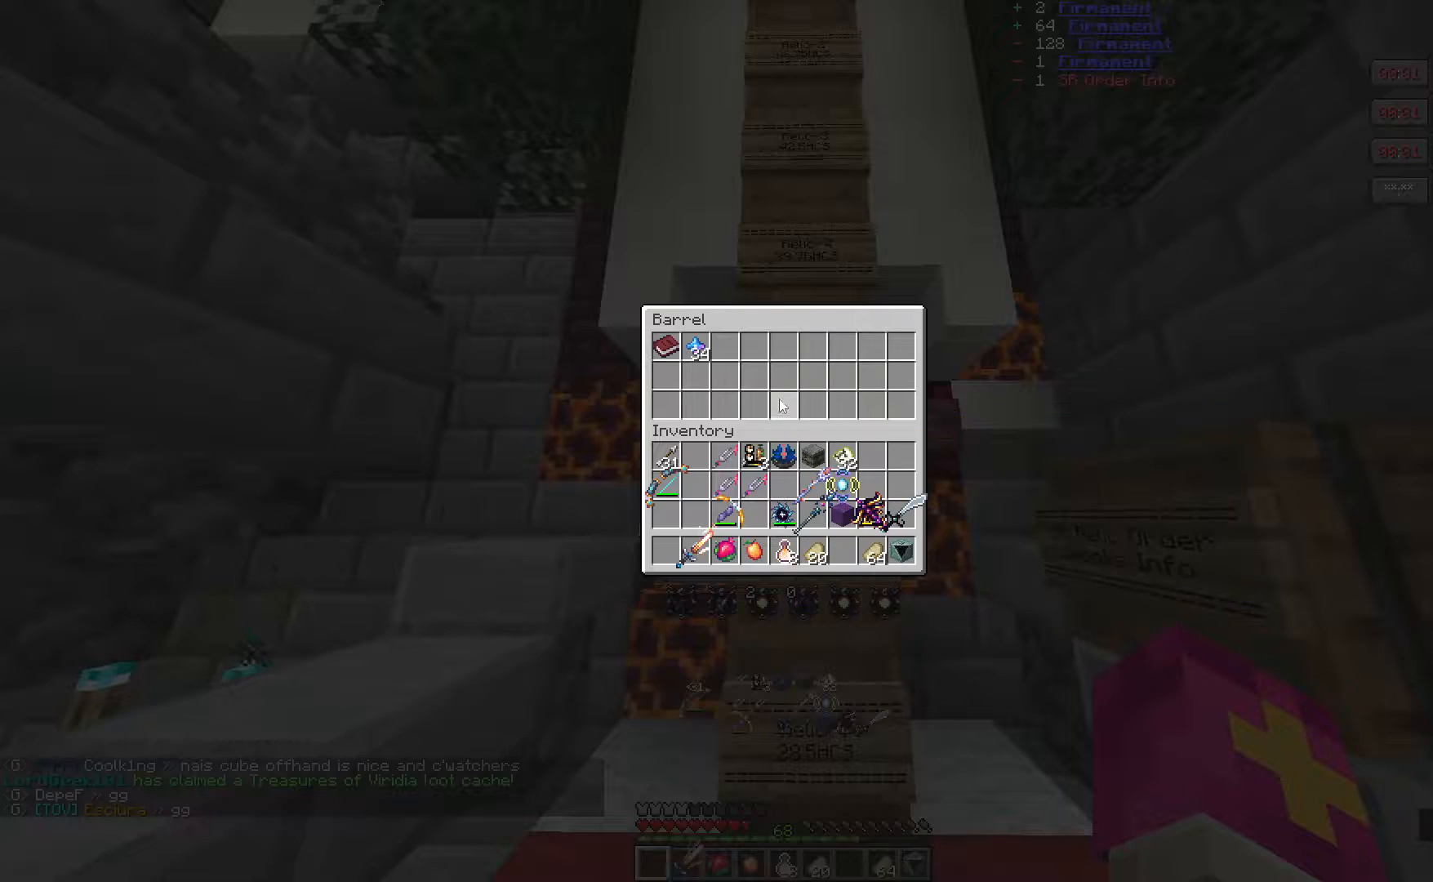
{"keys": [], "mouse": [], "events": []}
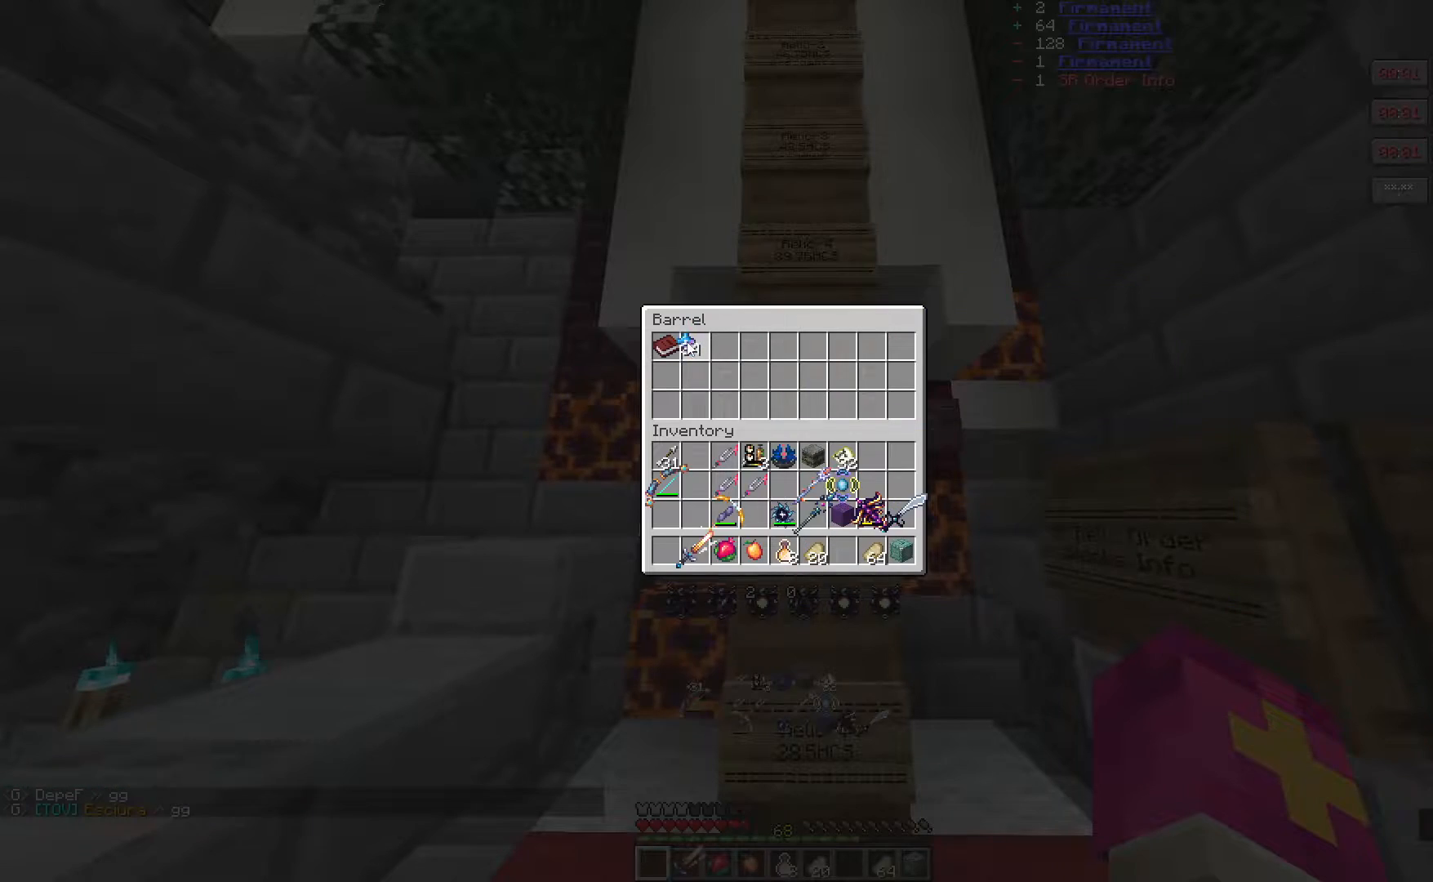
{"keys": [], "mouse": [], "events": []}
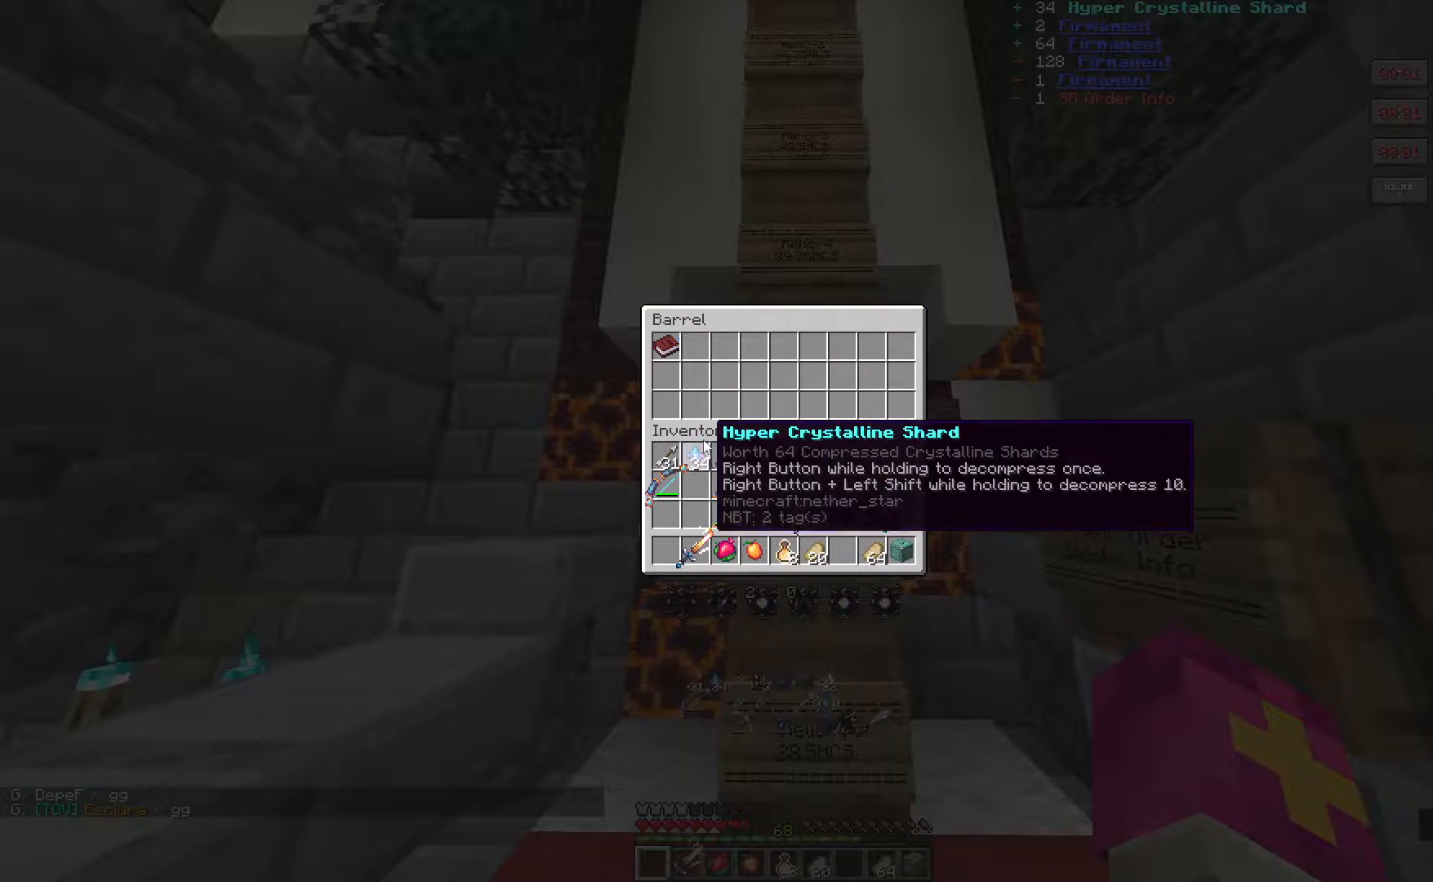
{"keys": [], "mouse": [], "events": []}
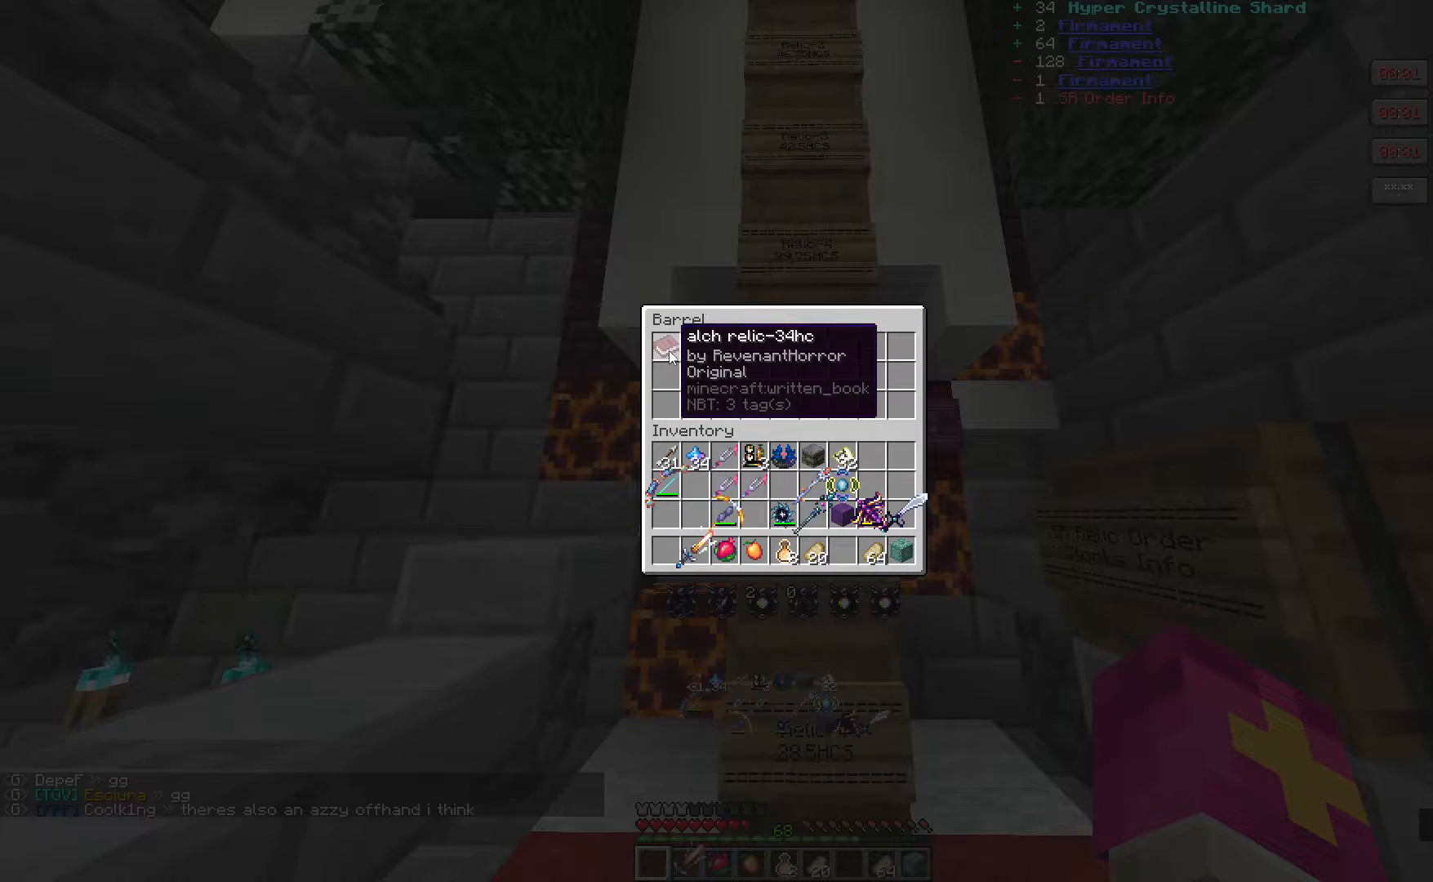
{"keys": [], "mouse": [], "events": []}
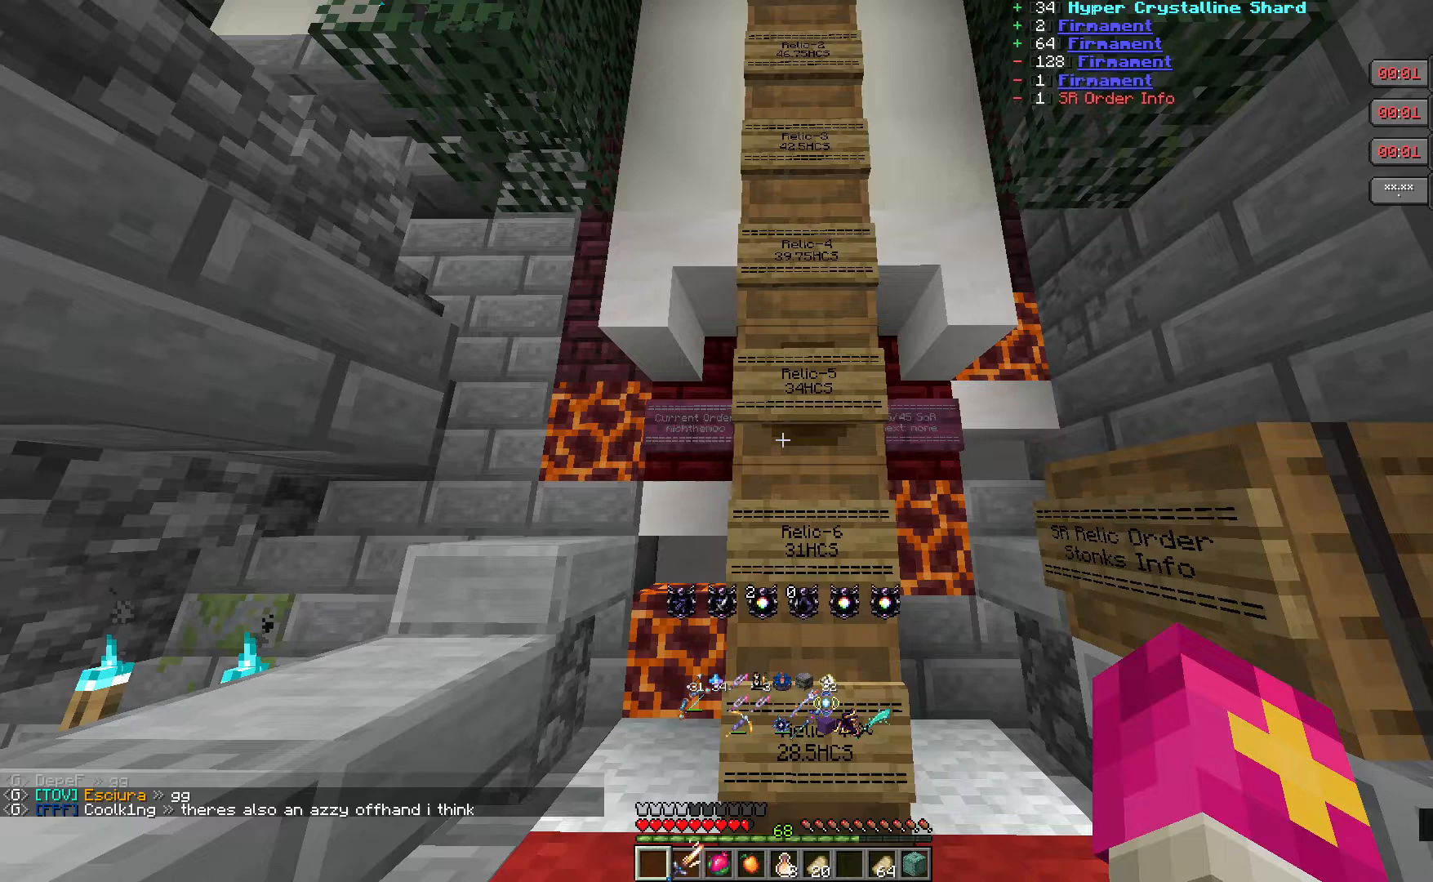
{"keys": [], "mouse": [], "events": []}
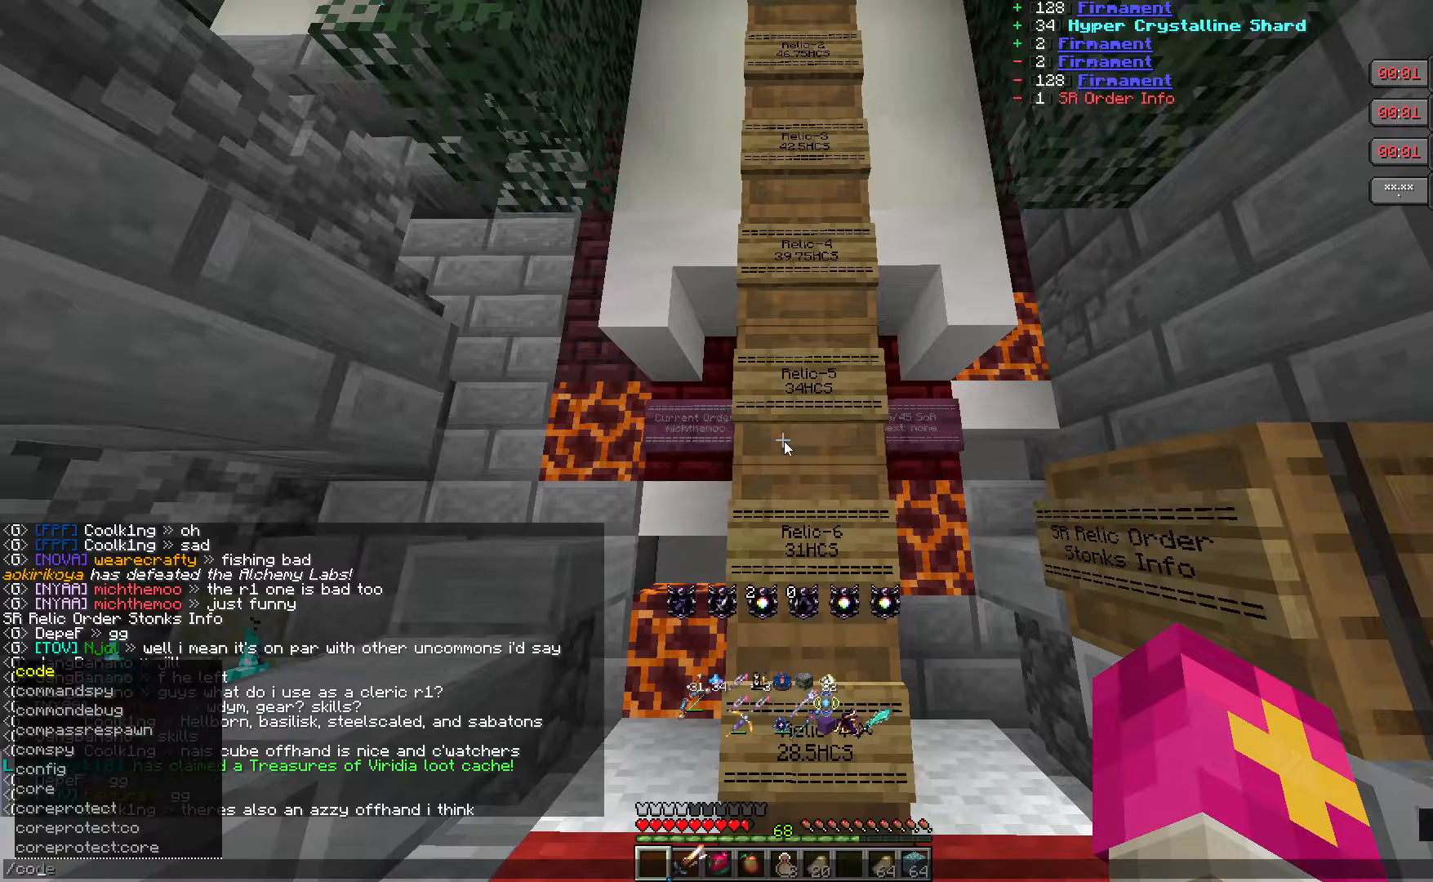
{"keys": [], "mouse": [], "events": []}
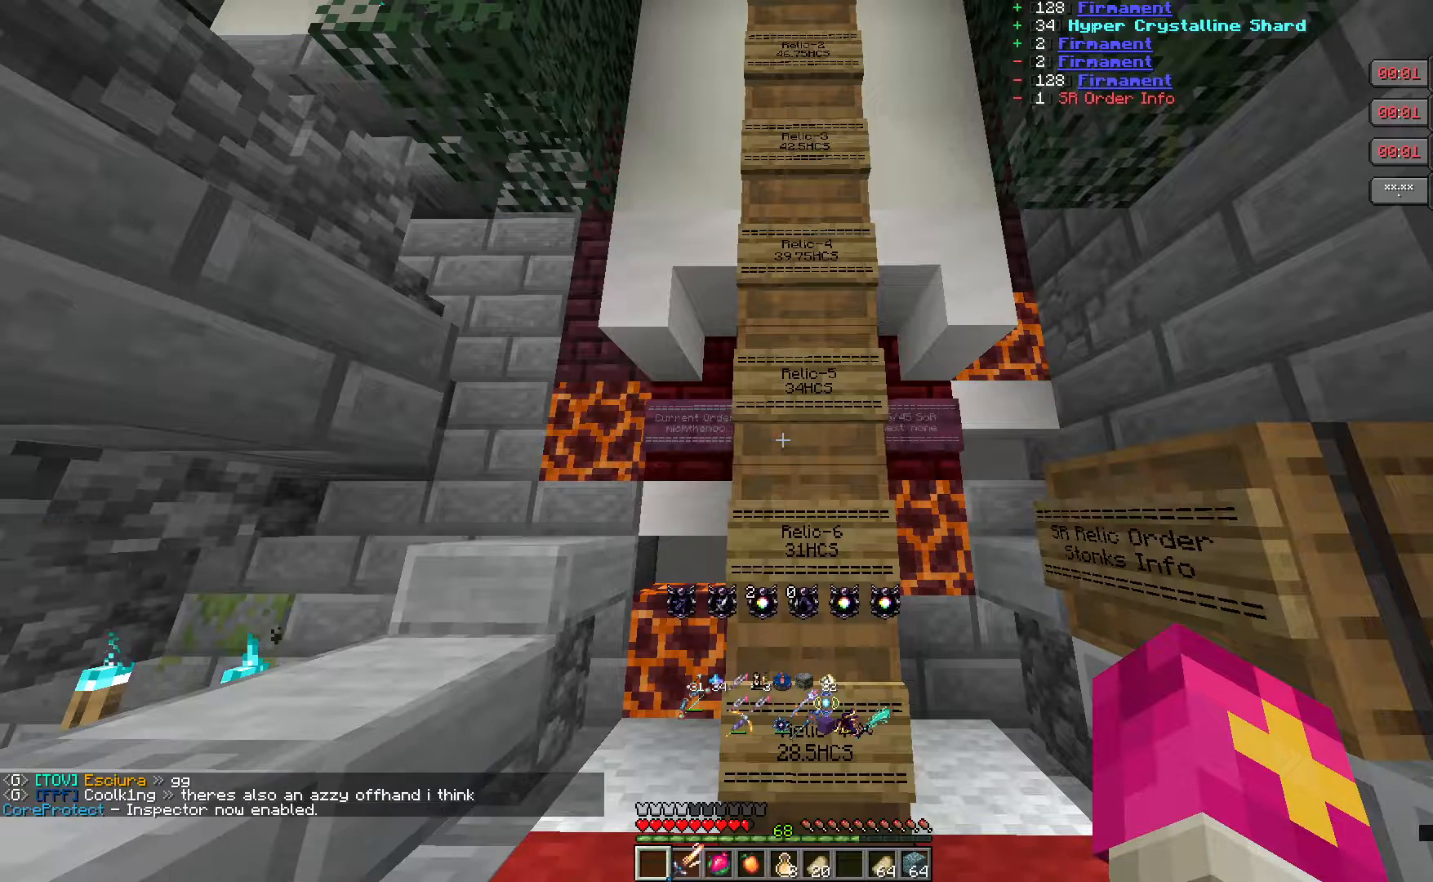
{"keys": [], "mouse": ["right"], "events": [[417, "mouse_right", "down"]]}
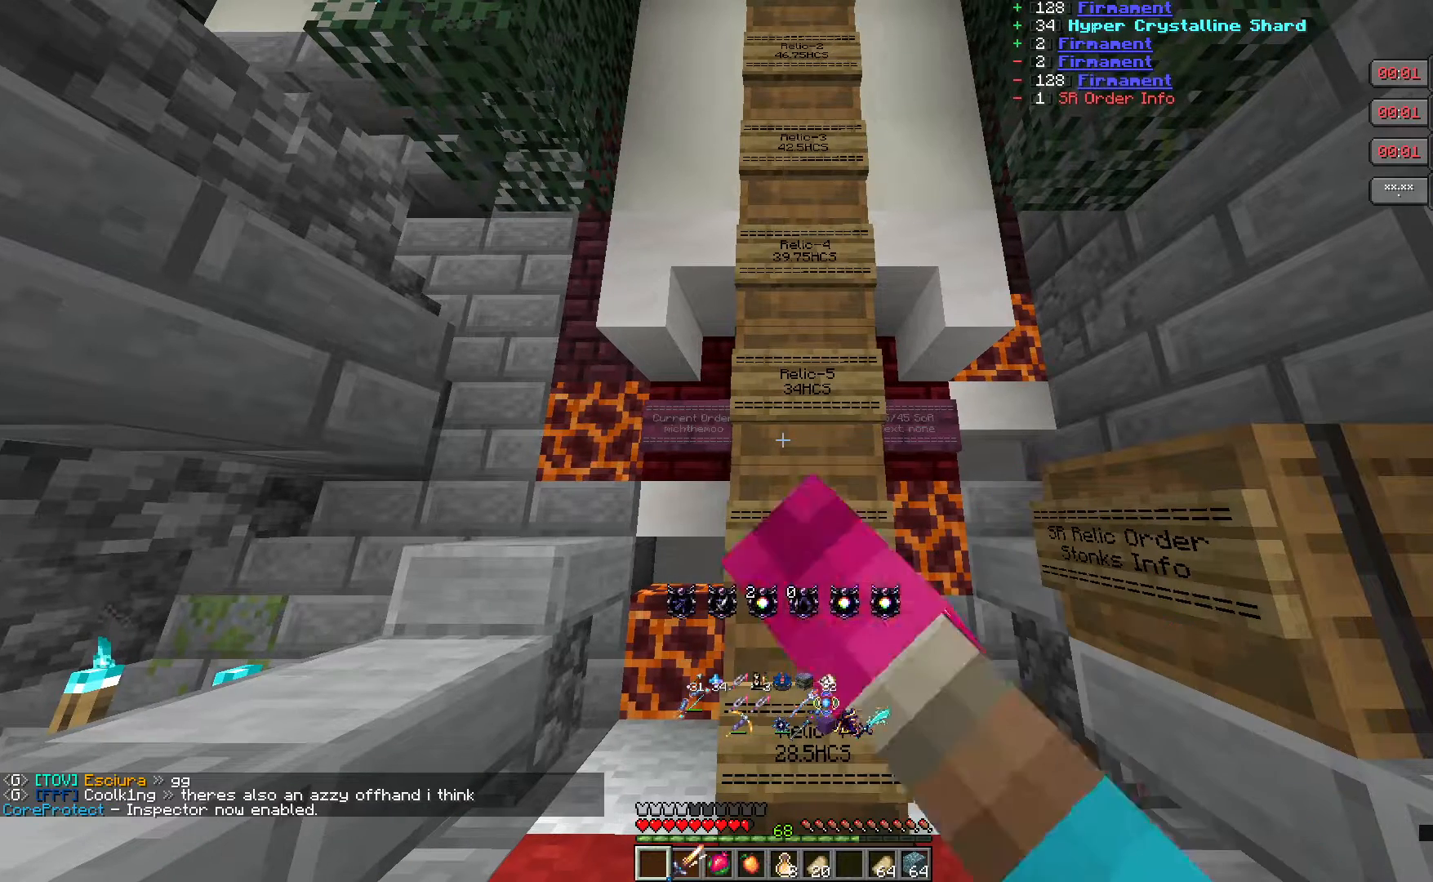
{"keys": [], "mouse": [], "events": [[50, "mouse_right", "up"]]}